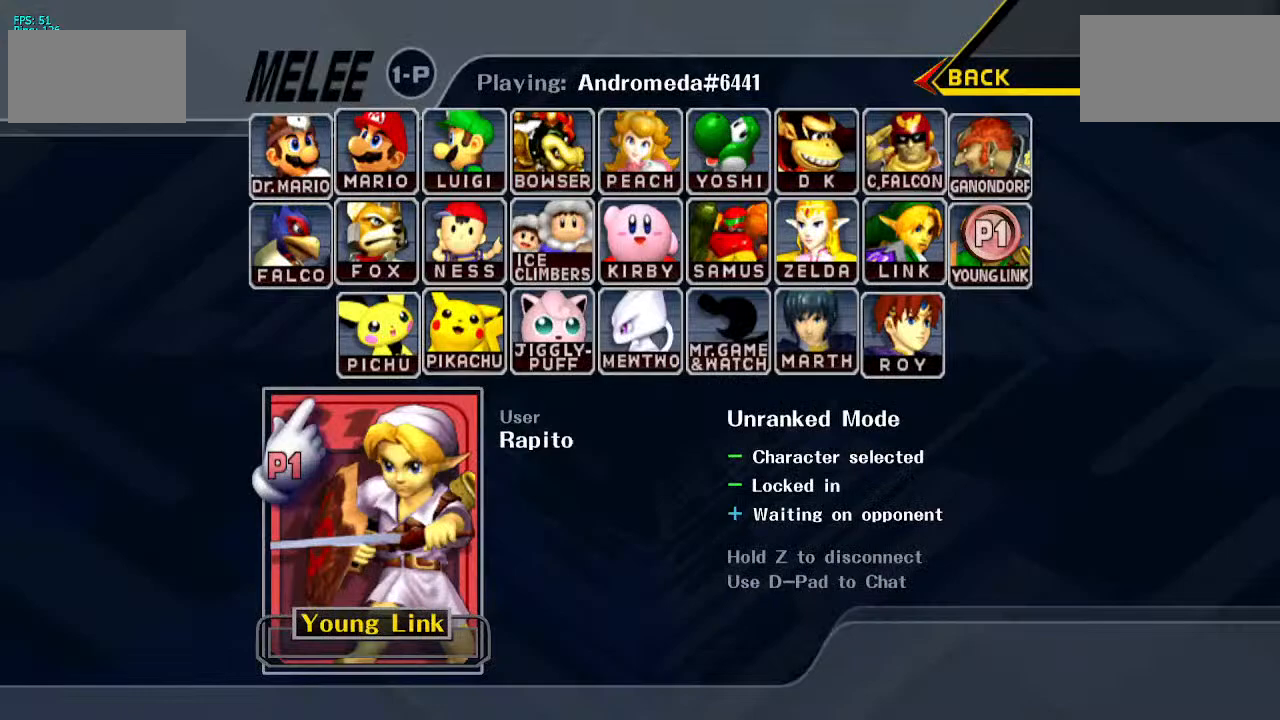
Gameplay with a controller (Nintendo layout); each line is a JSON object with the inputs held at the frame after it. "events" lists button and stick changes between this image and that frame as [ms after this image, input, new state], when the widget could be followed in between. Not read: DPAD_UP L3 R3 Z.
{"buttons": ["START"], "left_stick": "center", "right_stick": "center", "events": [[33, "START", "down"], [83, "START", "up"], [117, "START", "down"], [300, "START", "up"], [350, "START", "down"], [417, "START", "up"], [467, "START", "down"]]}
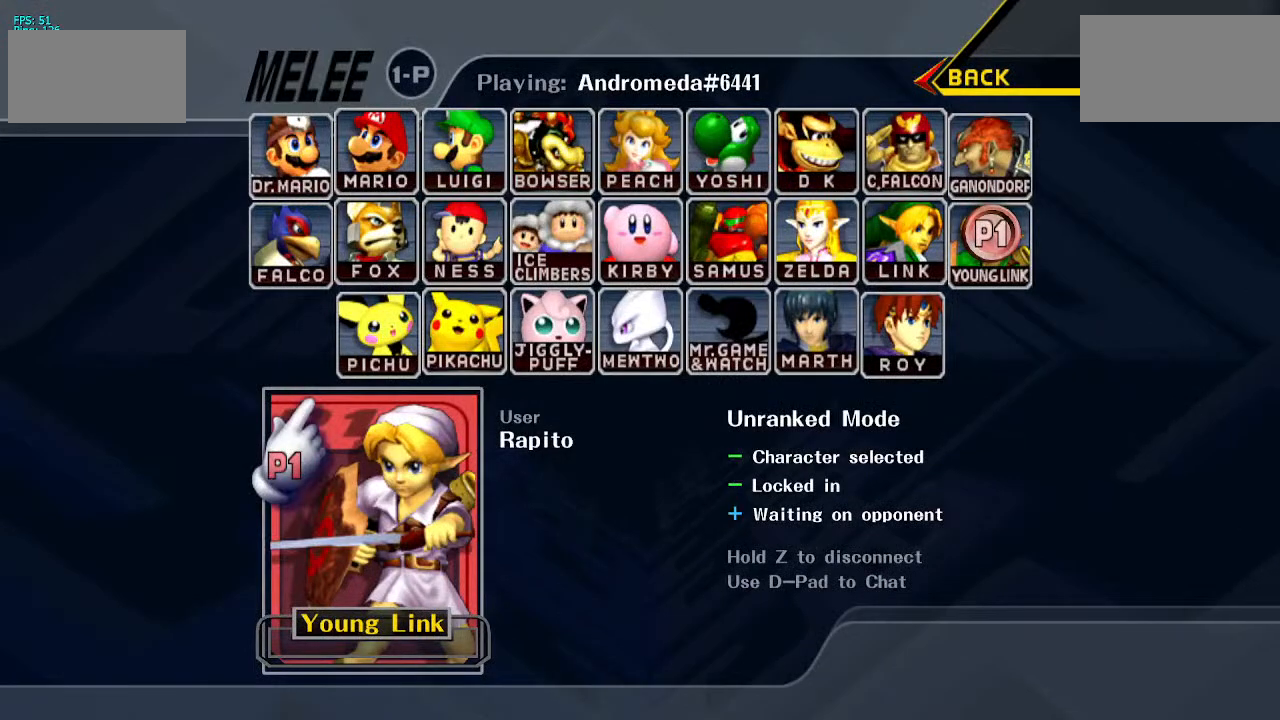
{"buttons": [], "left_stick": "center", "right_stick": "center", "events": [[17, "START", "up"], [83, "START", "down"], [150, "START", "up"], [200, "START", "down"], [250, "START", "up"], [300, "START", "down"], [367, "START", "up"], [417, "START", "down"], [483, "START", "up"]]}
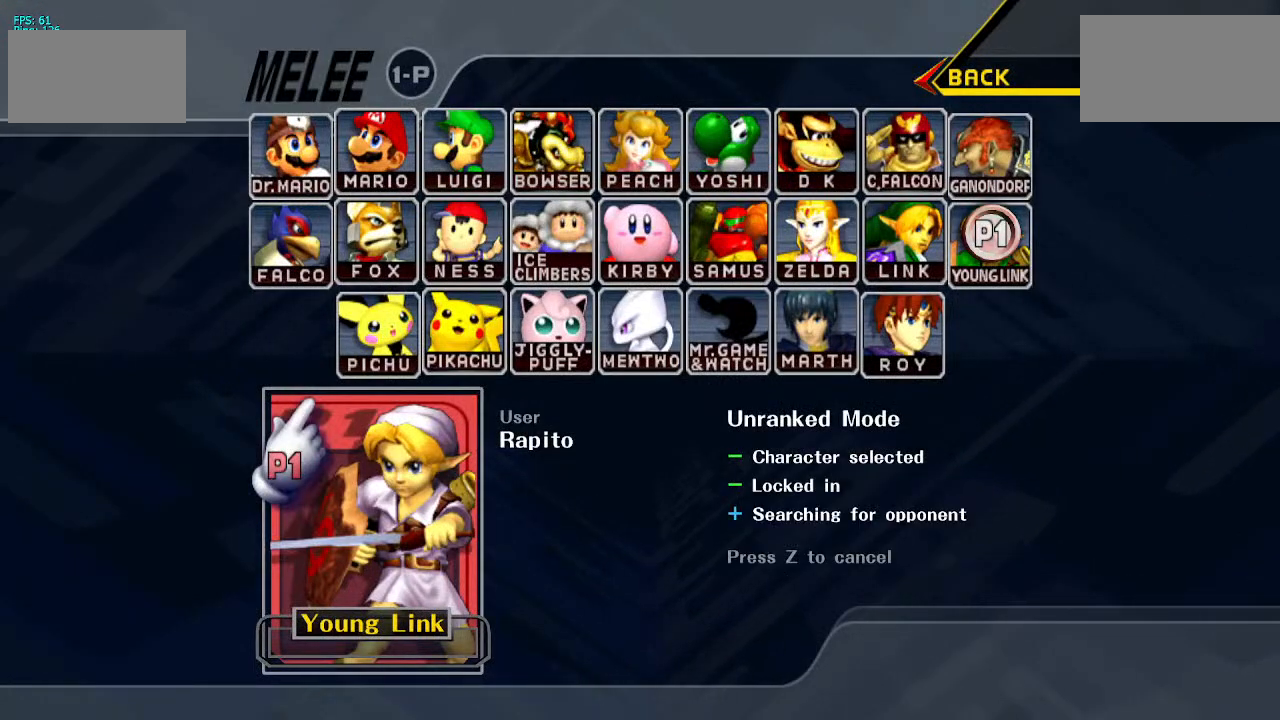
{"buttons": [], "left_stick": "center", "right_stick": "center", "events": [[33, "START", "down"], [100, "START", "up"], [150, "START", "down"], [217, "START", "up"], [267, "START", "down"], [367, "START", "up"]]}
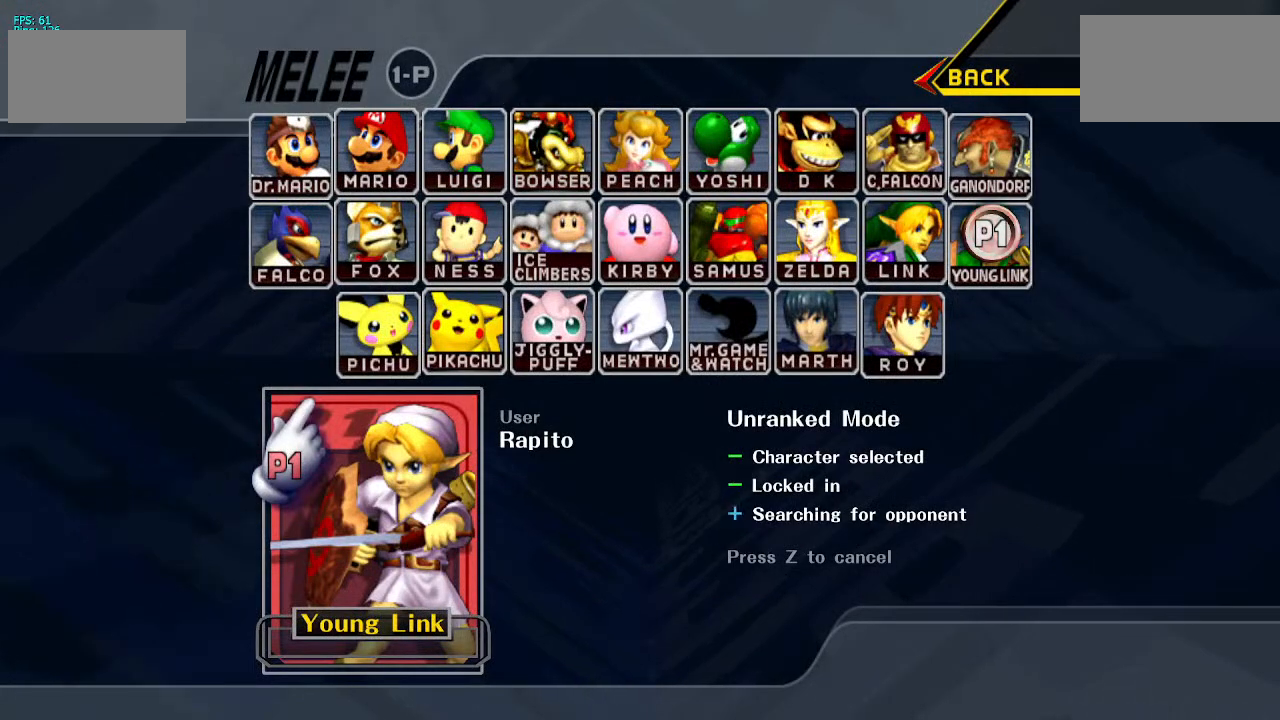
{"buttons": [], "left_stick": "center", "right_stick": "center", "events": [[100, "START", "down"], [233, "START", "up"], [333, "START", "down"], [450, "START", "up"]]}
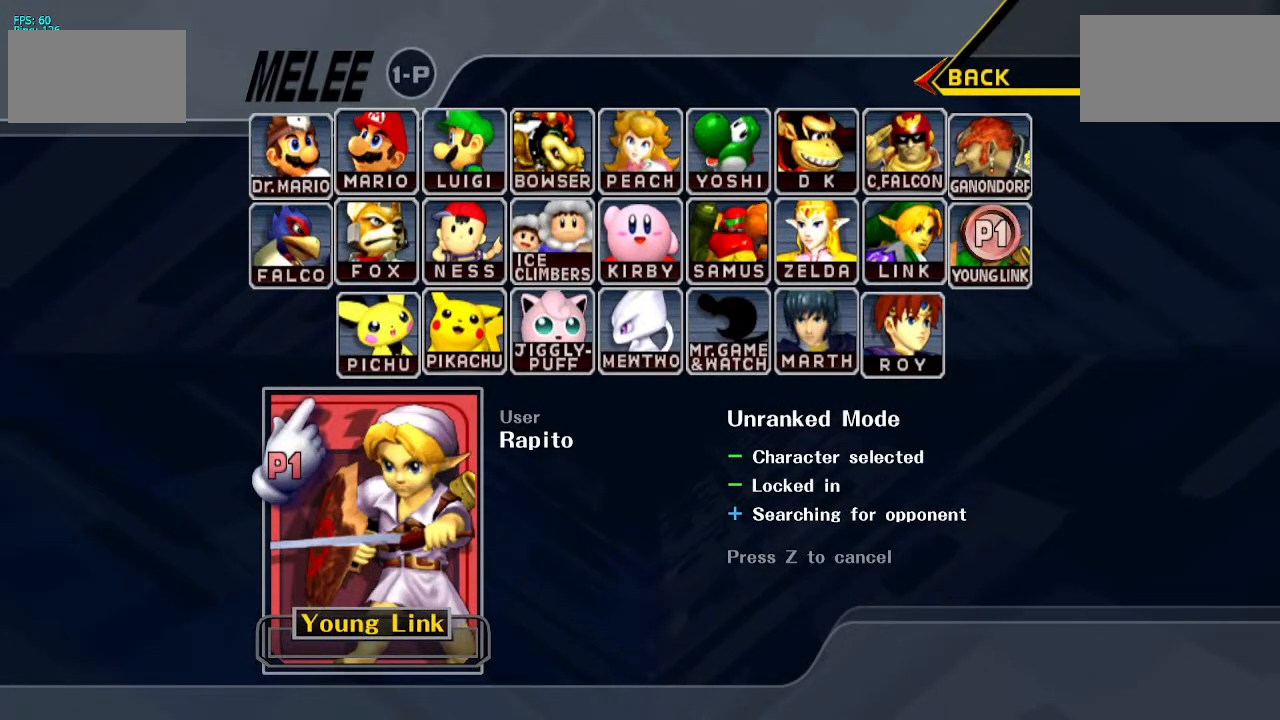
{"buttons": ["START"], "left_stick": "center", "right_stick": "center", "events": [[17, "START", "down"], [150, "START", "up"], [217, "START", "down"], [367, "START", "up"], [450, "START", "down"]]}
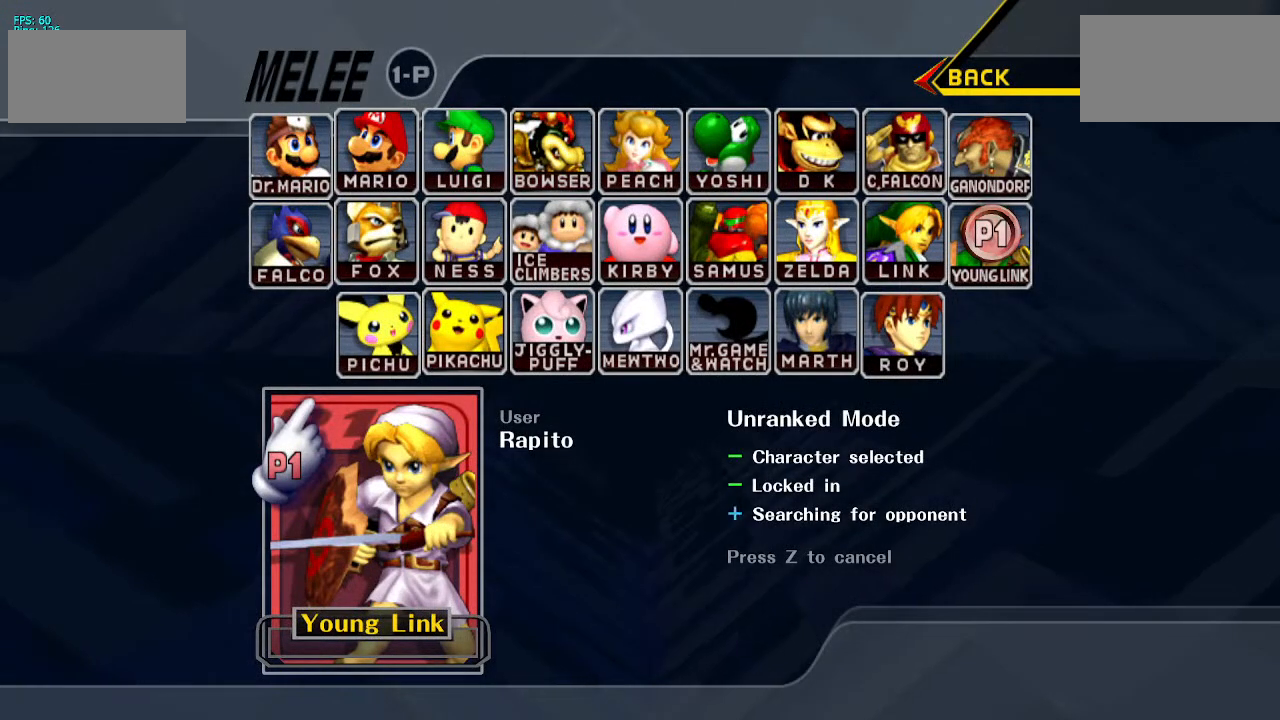
{"buttons": ["START"], "left_stick": "center", "right_stick": "center", "events": [[100, "START", "up"], [167, "START", "down"], [300, "START", "up"], [383, "START", "down"]]}
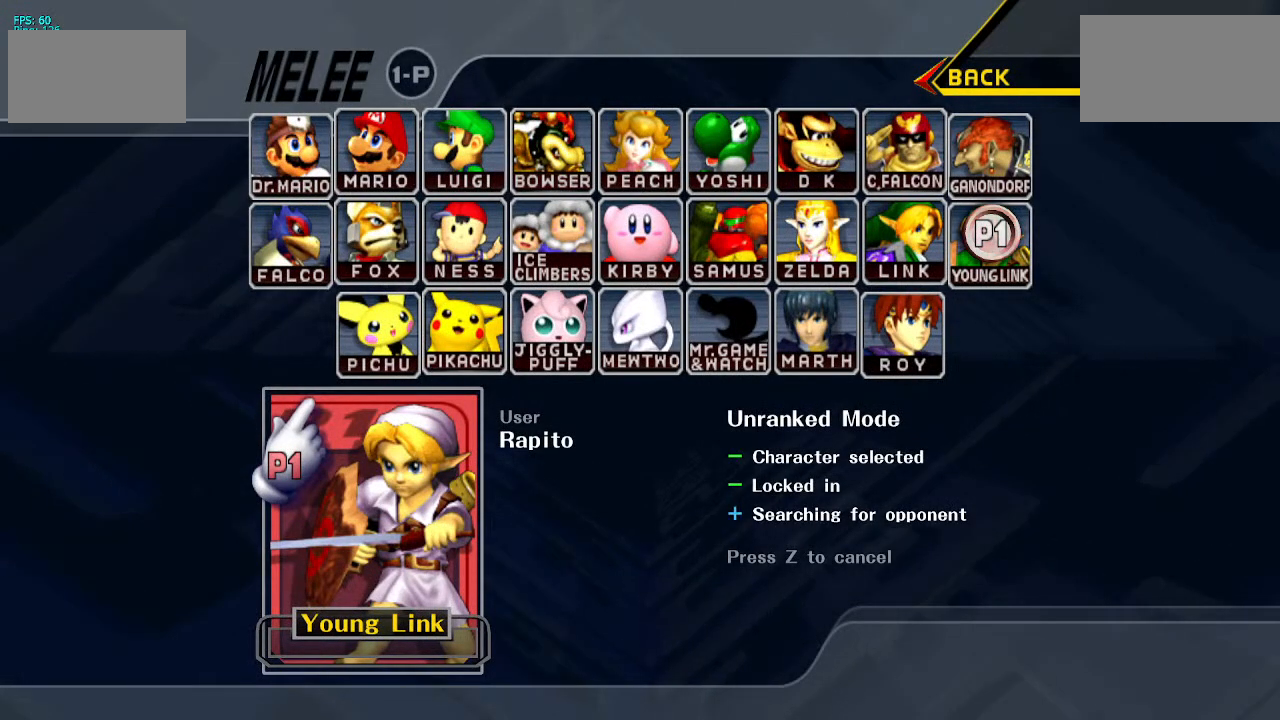
{"buttons": ["START"], "left_stick": "center", "right_stick": "center", "events": [[33, "START", "up"], [150, "START", "down"], [283, "START", "up"], [400, "START", "down"]]}
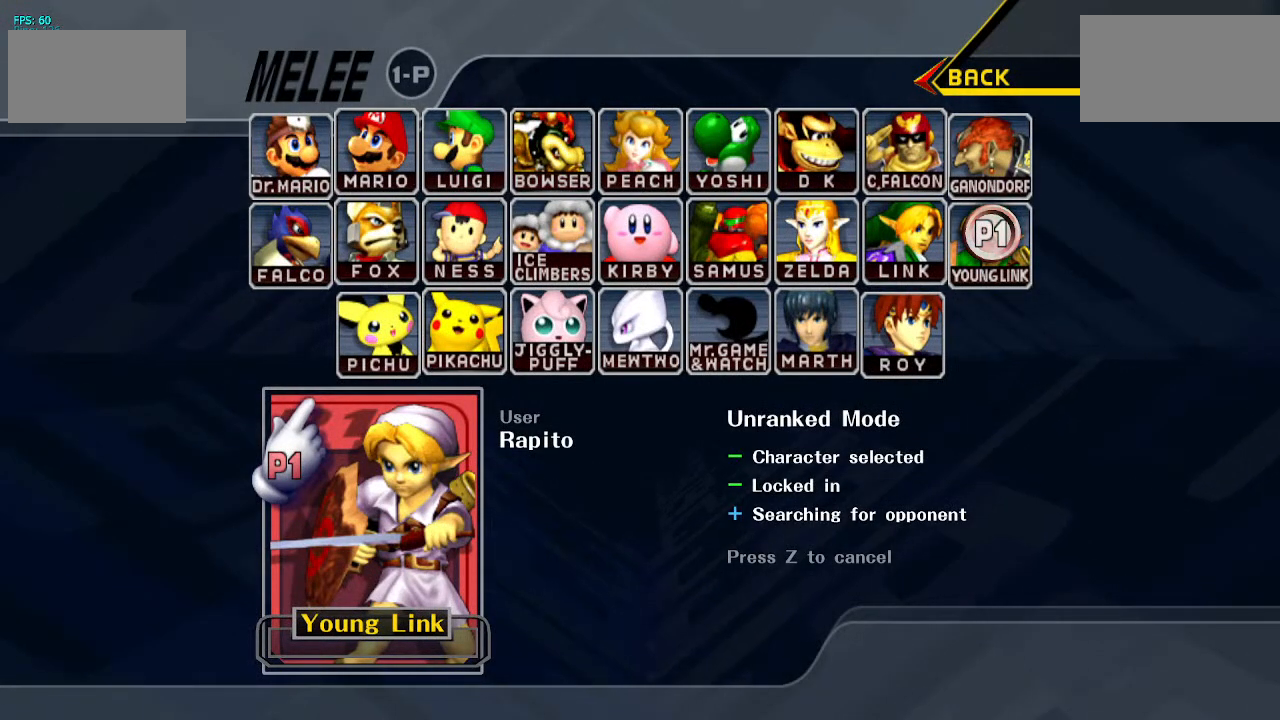
{"buttons": ["START"], "left_stick": "center", "right_stick": "center", "events": [[33, "START", "up"], [183, "START", "down"], [333, "START", "up"], [417, "START", "down"]]}
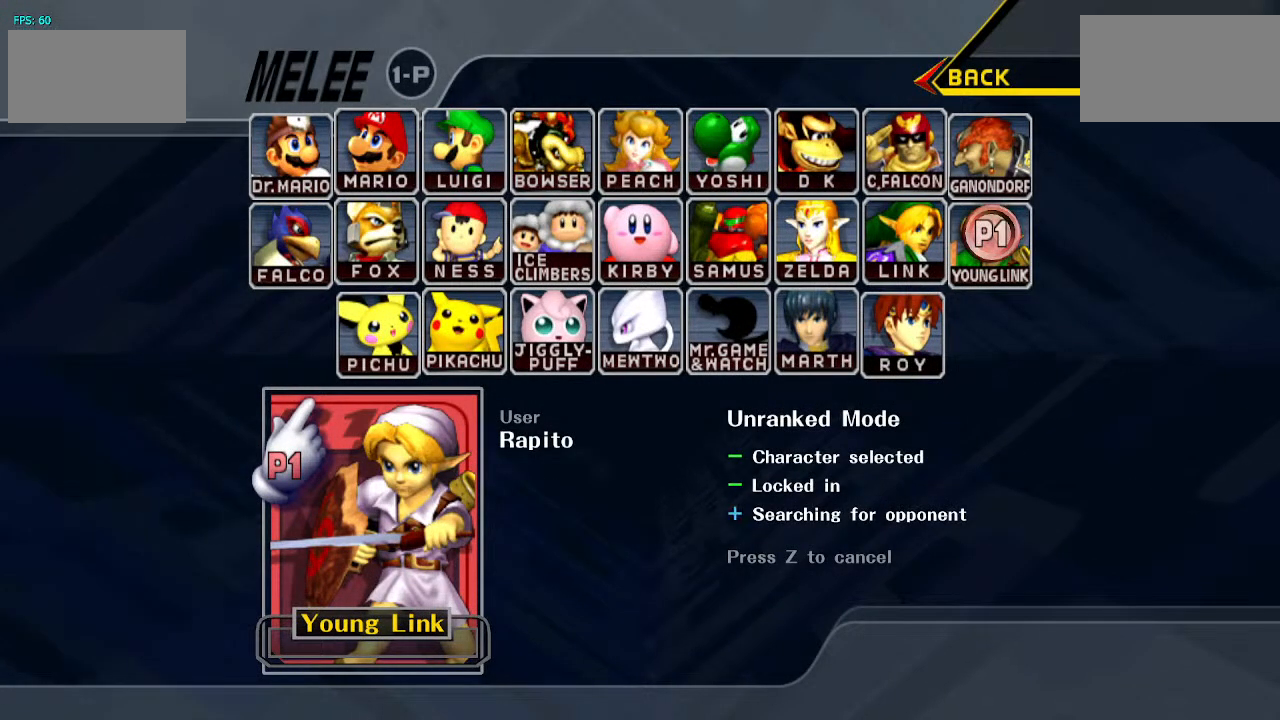
{"buttons": [], "left_stick": "center", "right_stick": "center", "events": [[50, "START", "up"], [183, "START", "down"], [367, "START", "up"]]}
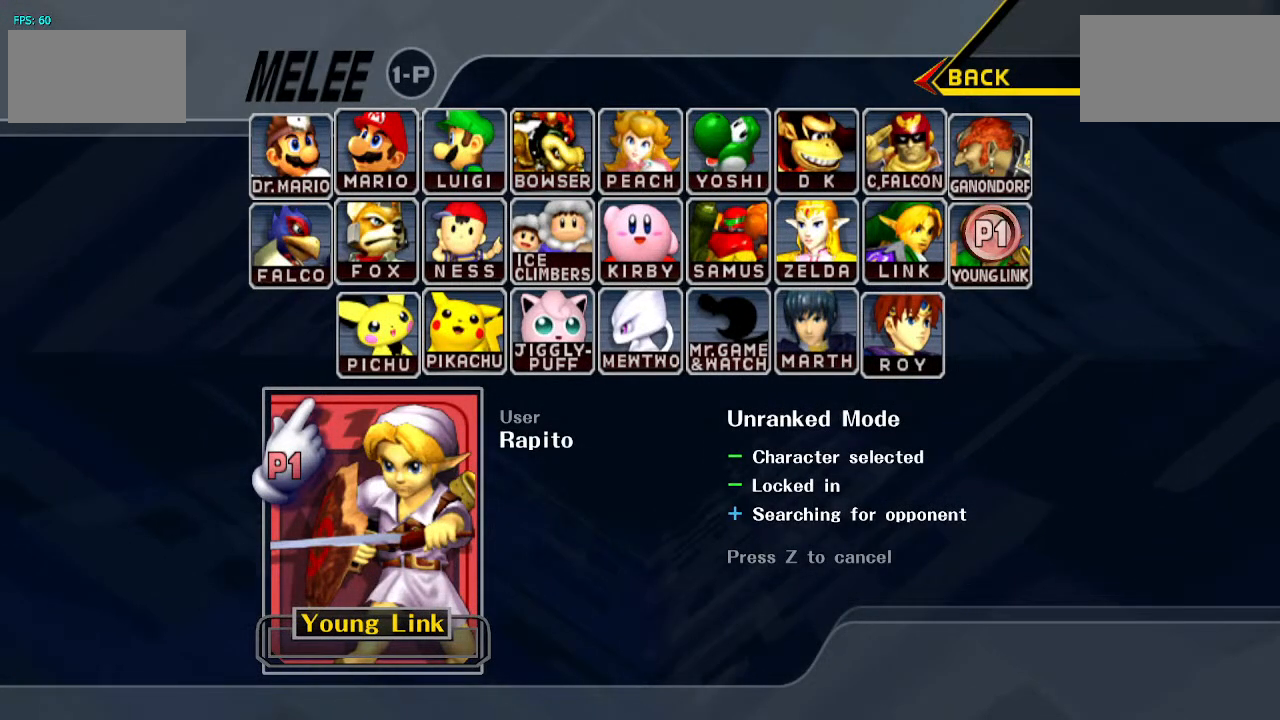
{"buttons": ["START"], "left_stick": "center", "right_stick": "center", "events": [[17, "START", "down"], [150, "START", "up"], [383, "START", "down"]]}
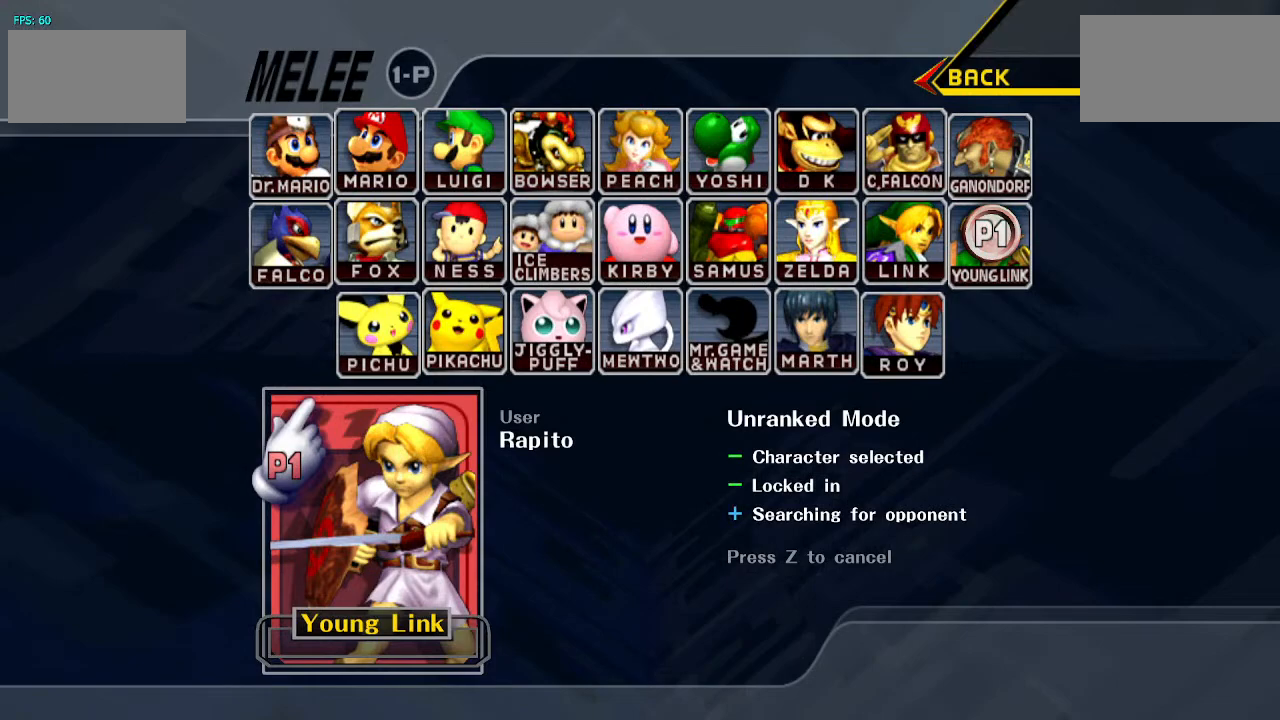
{"buttons": ["START"], "left_stick": "center", "right_stick": "center", "events": [[67, "START", "up"], [167, "START", "down"], [350, "START", "up"], [433, "START", "down"]]}
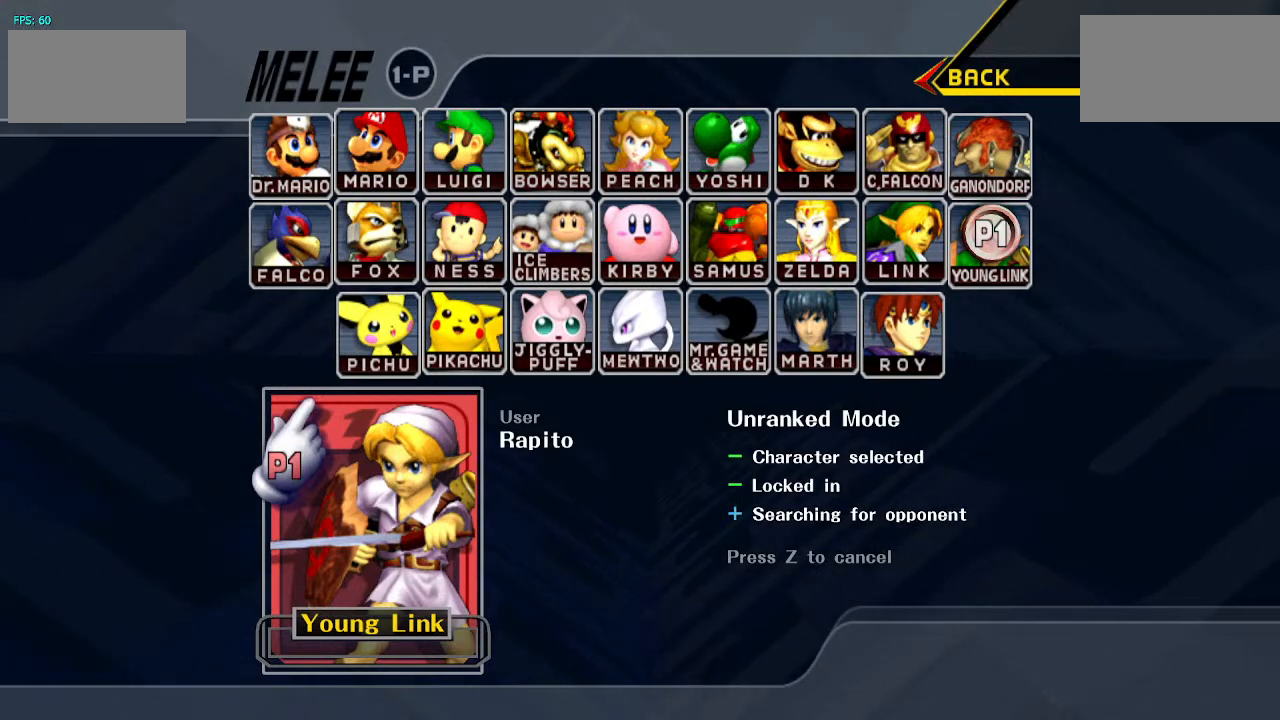
{"buttons": ["START"], "left_stick": "center", "right_stick": "center", "events": [[83, "START", "up"], [183, "START", "down"], [367, "START", "up"], [500, "START", "down"]]}
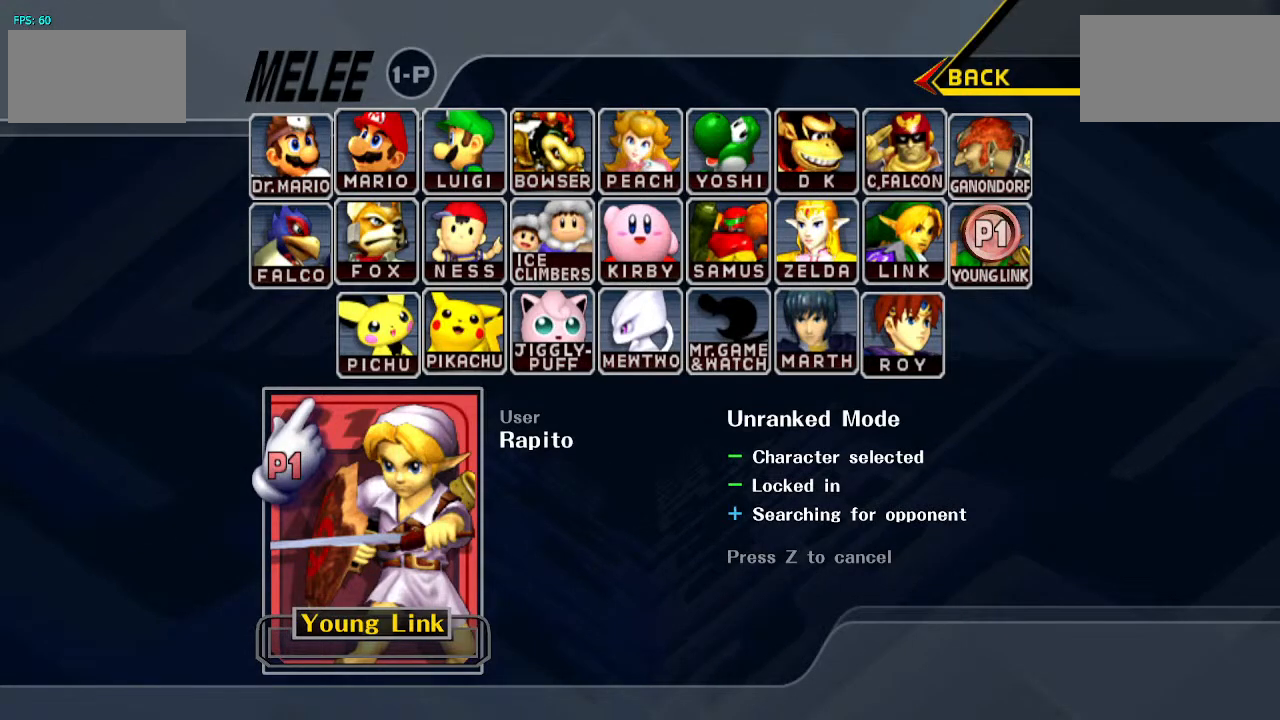
{"buttons": [], "left_stick": "center", "right_stick": "center", "events": [[150, "START", "up"], [267, "START", "down"], [417, "START", "up"]]}
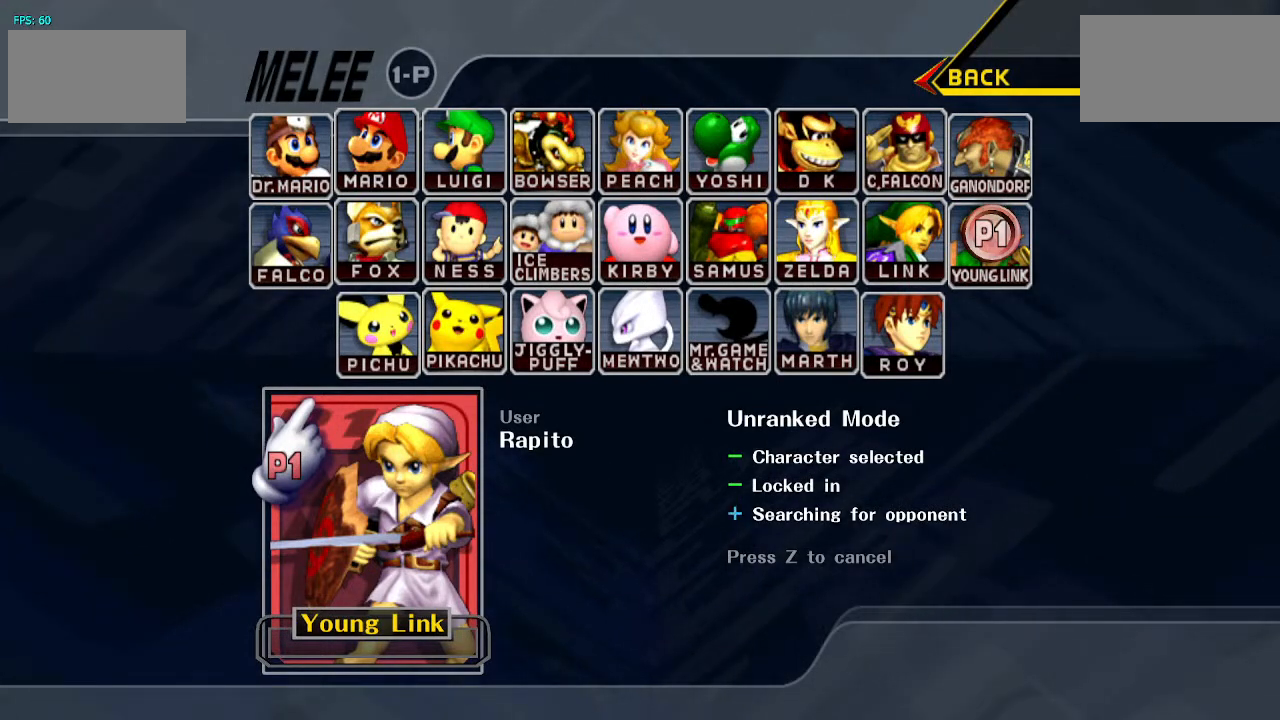
{"buttons": [], "left_stick": "center", "right_stick": "center", "events": [[300, "START", "down"], [467, "START", "up"]]}
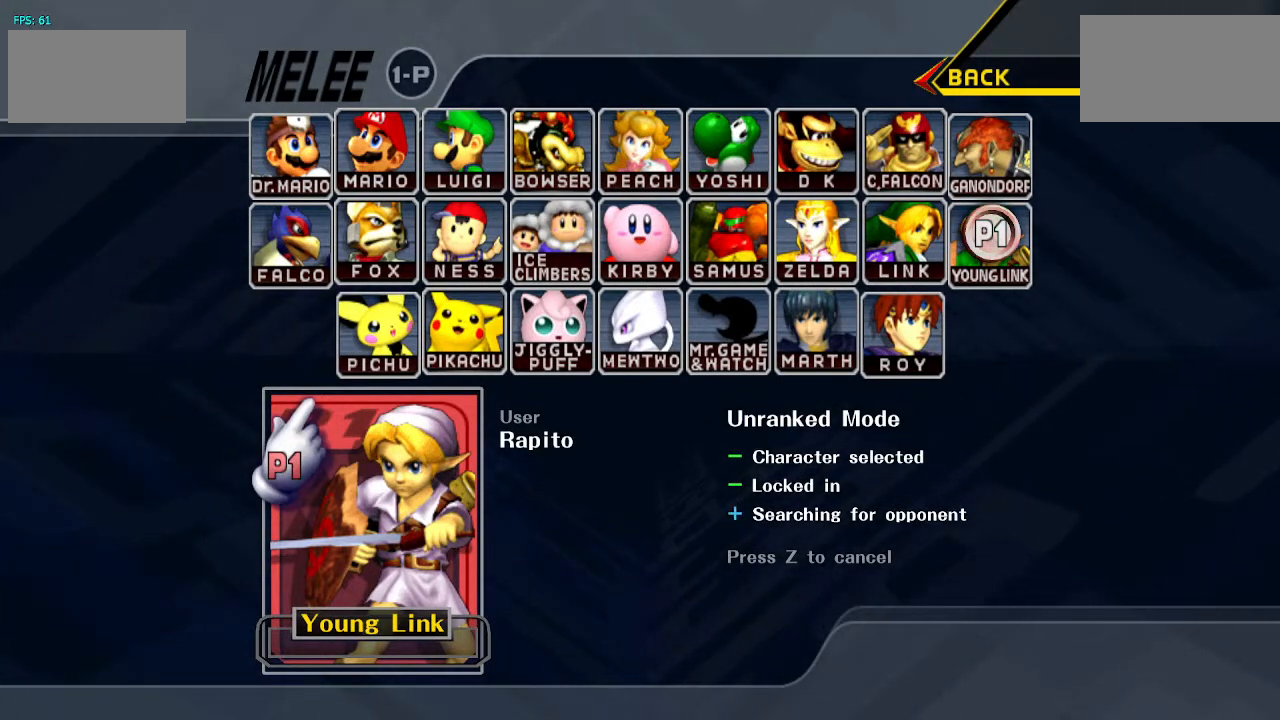
{"buttons": [], "left_stick": "center", "right_stick": "center", "events": []}
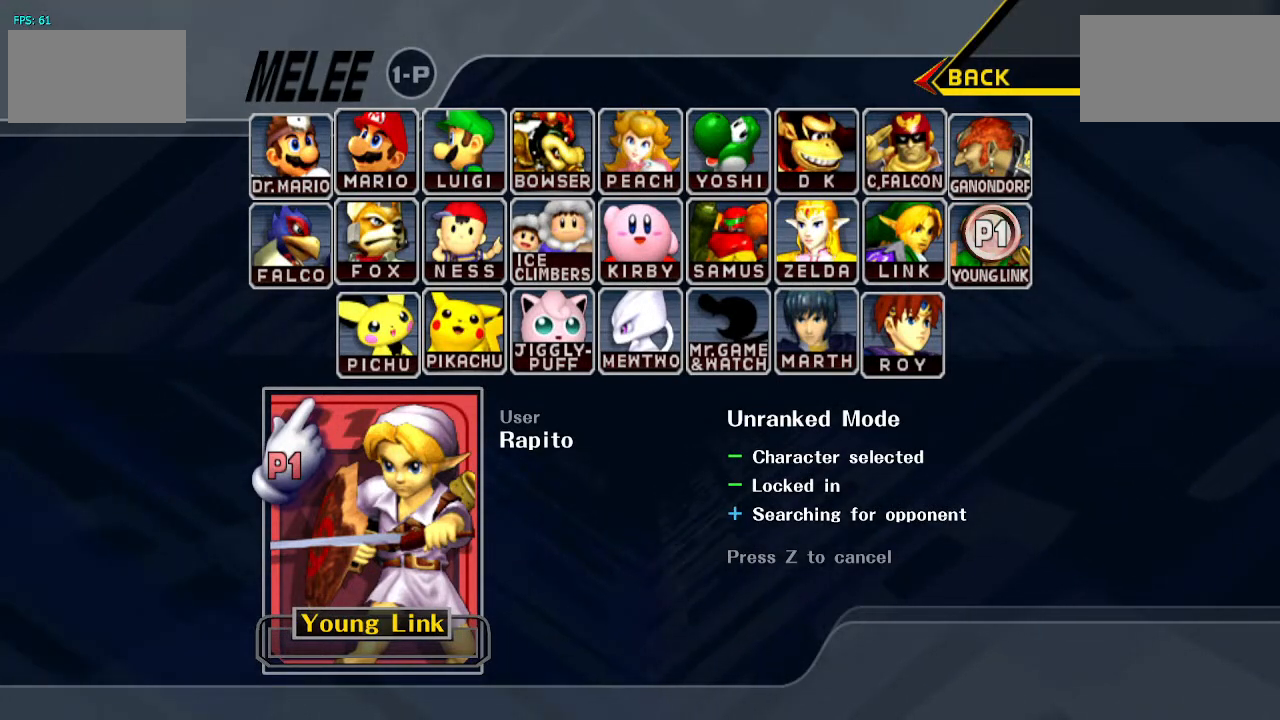
{"buttons": [], "left_stick": "center", "right_stick": "center", "events": []}
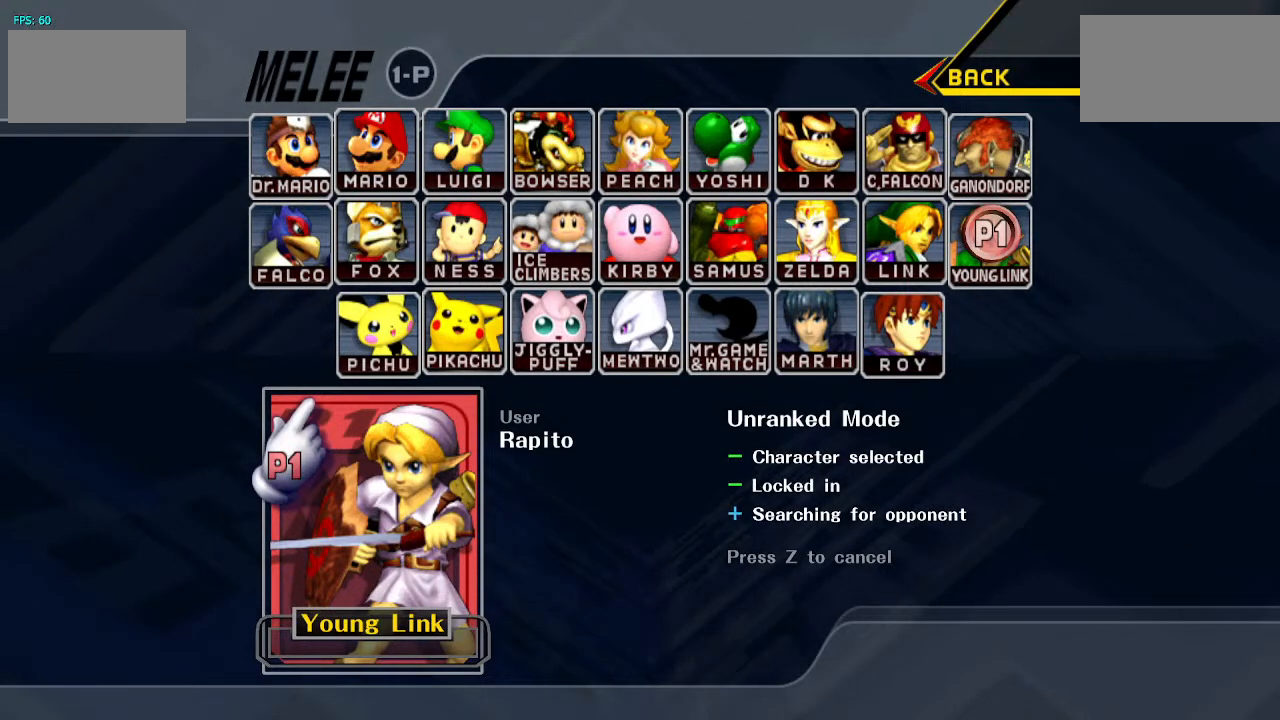
{"buttons": [], "left_stick": "center", "right_stick": "center", "events": [[283, "START", "down"], [433, "START", "up"]]}
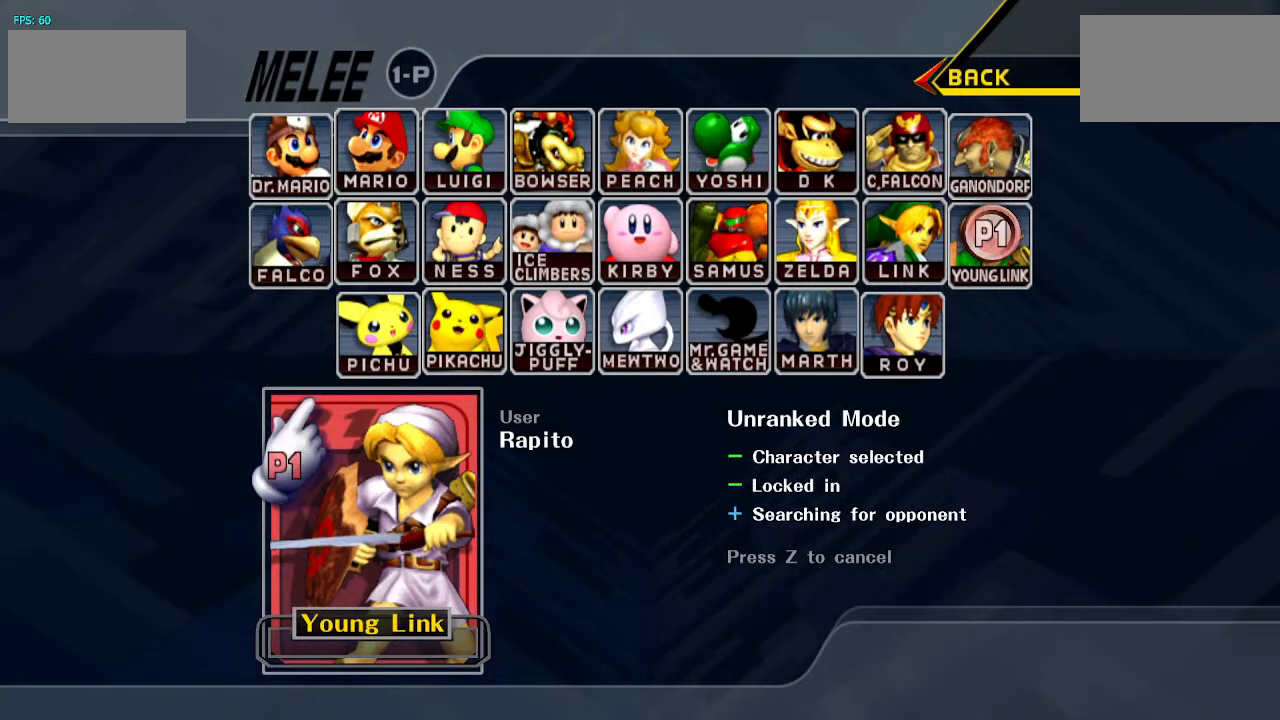
{"buttons": [], "left_stick": "center", "right_stick": "center", "events": []}
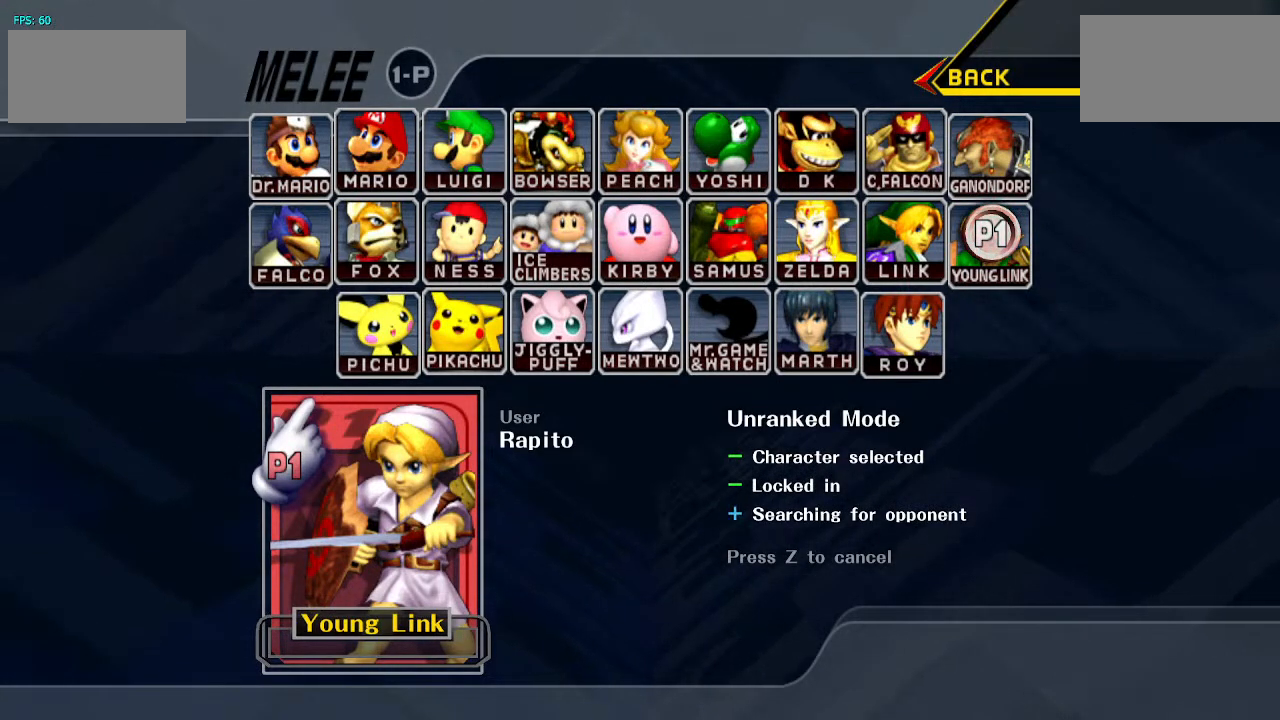
{"buttons": ["START"], "left_stick": "center", "right_stick": "center", "events": [[117, "START", "down"], [283, "START", "up"], [400, "START", "down"]]}
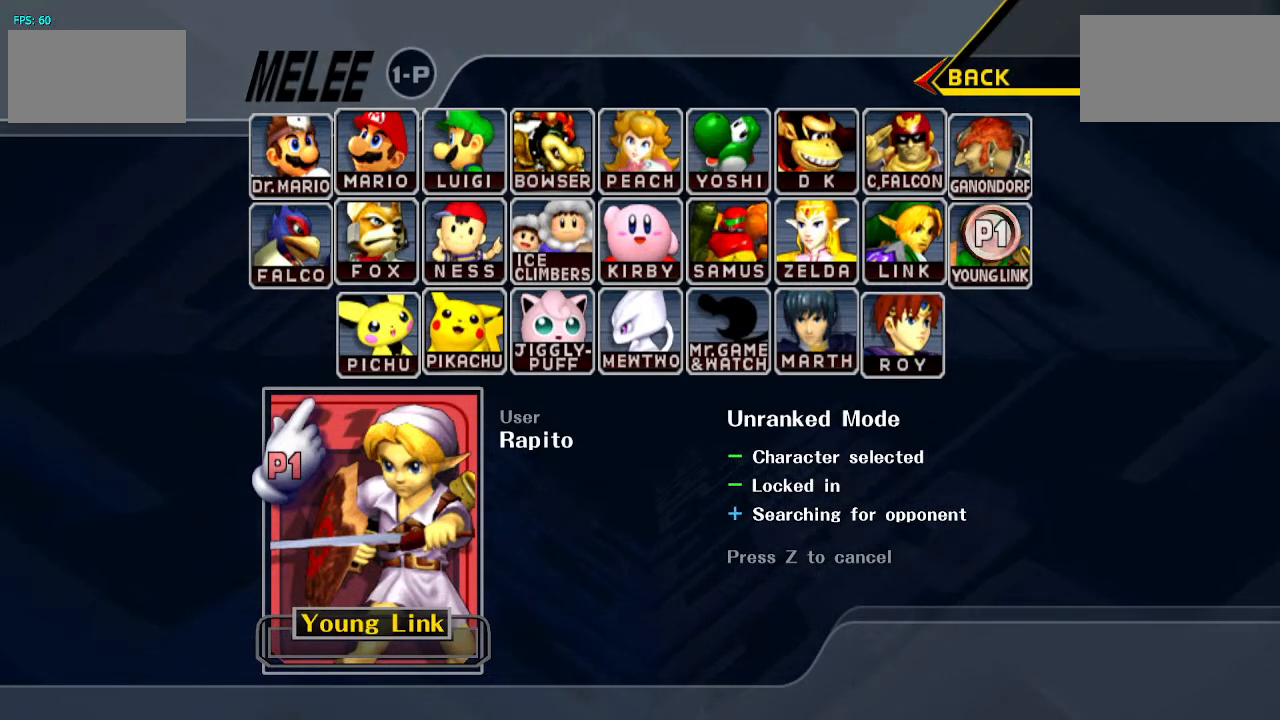
{"buttons": [], "left_stick": "center", "right_stick": "center", "events": [[33, "START", "up"], [133, "START", "down"], [250, "START", "up"], [333, "START", "down"], [500, "START", "up"]]}